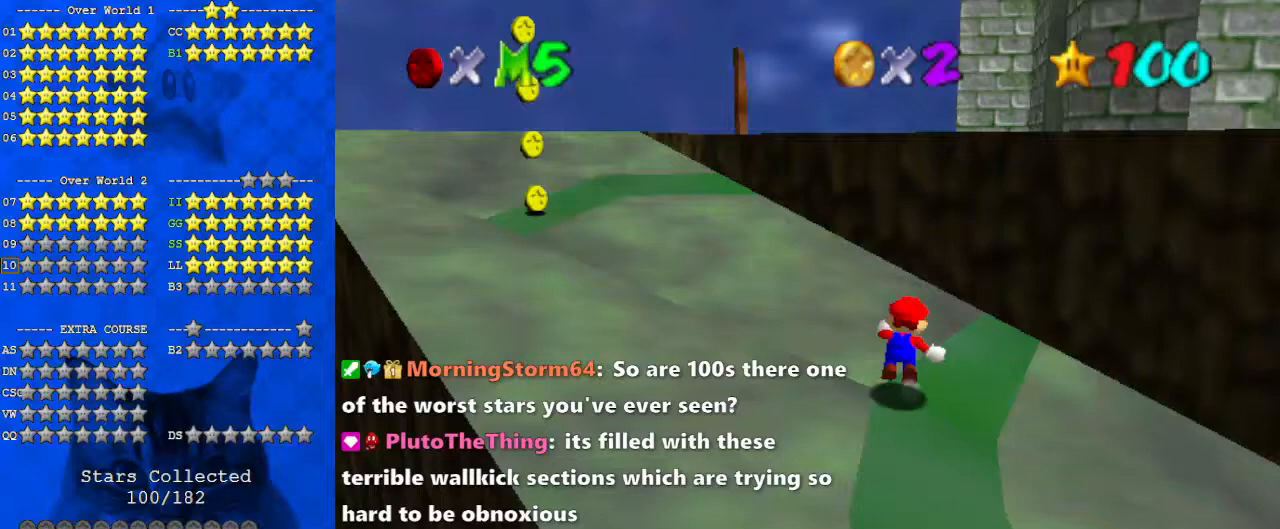
Gameplay with keyboard; each line is a JSON object with the keys held at the frame after it. "events" lists presses ("down") and releases ("up") of "a", "c", "ctrl", "d", "down", "left", "return", "right", "s", "shift", "up", "w", "x" and "y" between this image and that frame as [ms after this image, input, new state], when the widget could be followed in between. No other keys are recorded. Mouse input is not recorded.
{"keys": ["left", "up"], "events": [[267, "shift", "up"], [267, "y", "up"], [367, "c", "down"], [467, "c", "up"], [467, "left", "down"]]}
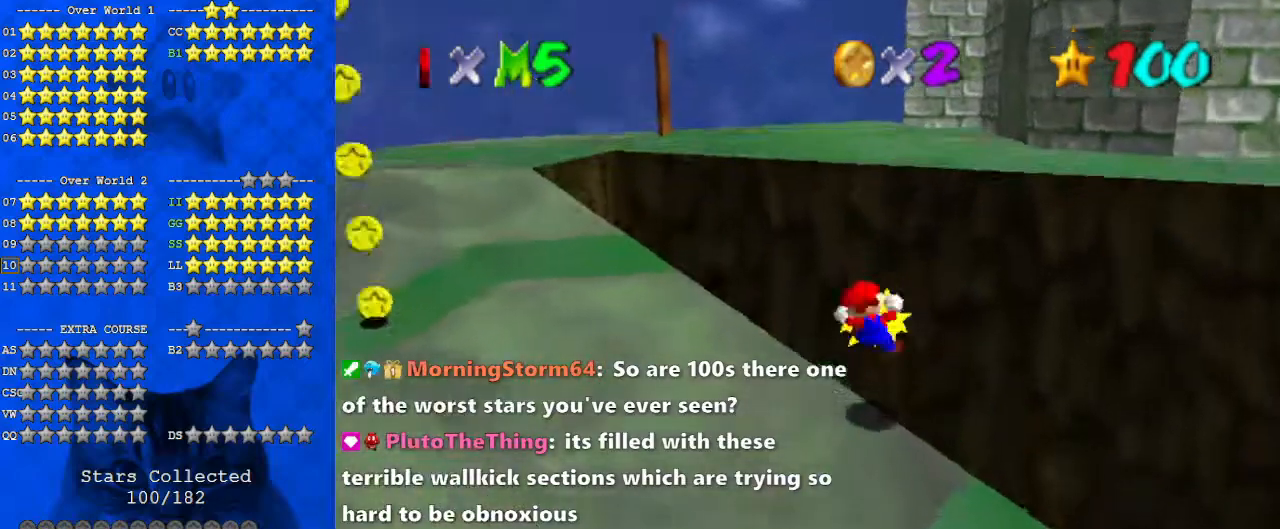
{"keys": [], "events": [[33, "d", "down"], [33, "s", "down"], [133, "left", "up"], [167, "d", "up"], [167, "s", "up"], [367, "up", "up"]]}
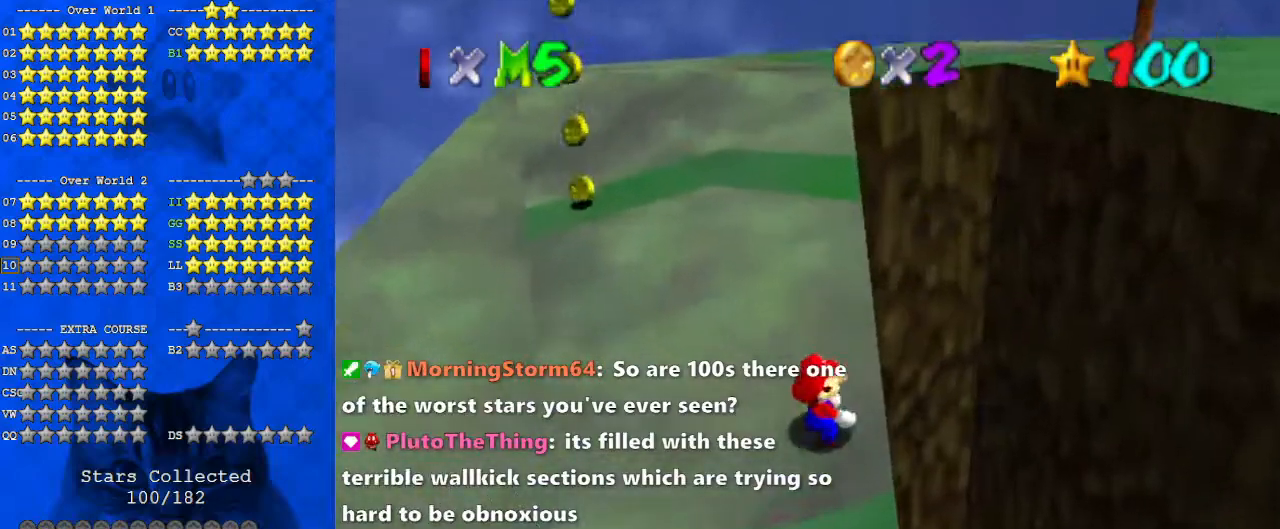
{"keys": [], "events": []}
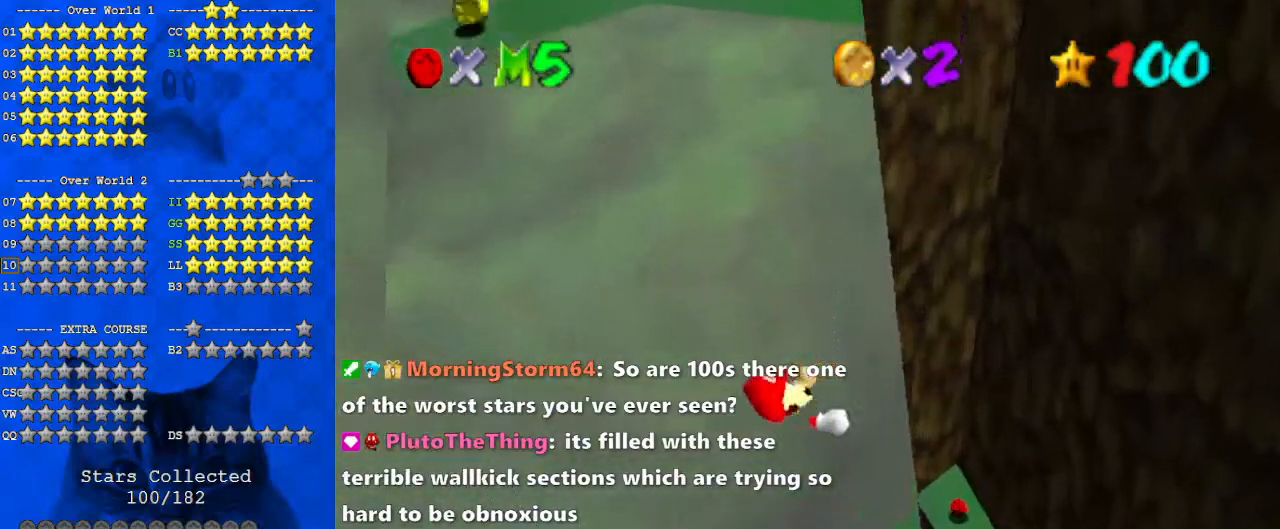
{"keys": [], "events": []}
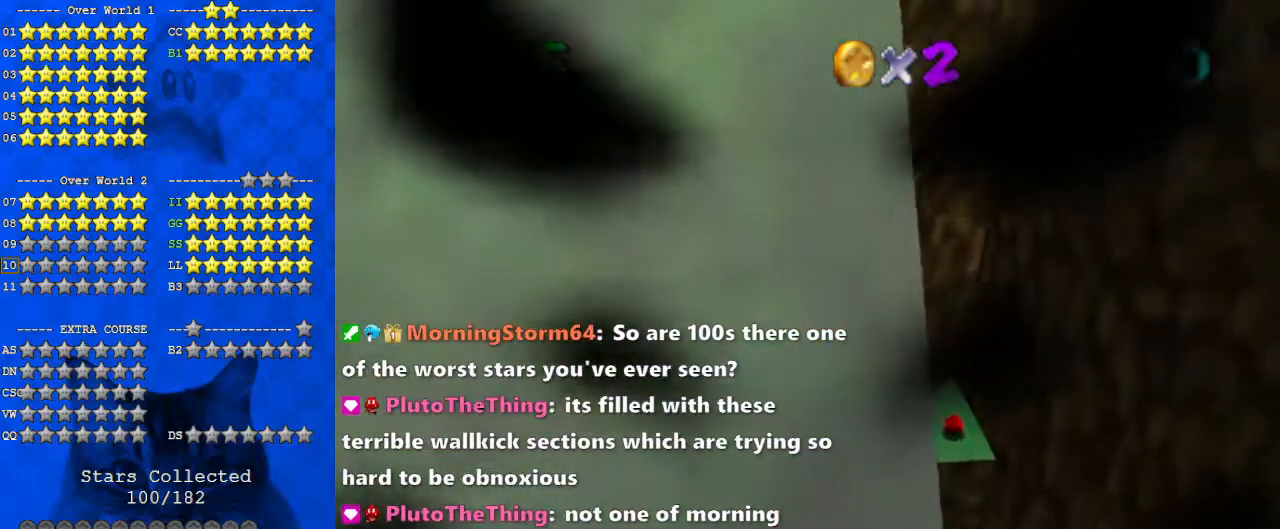
{"keys": [], "events": []}
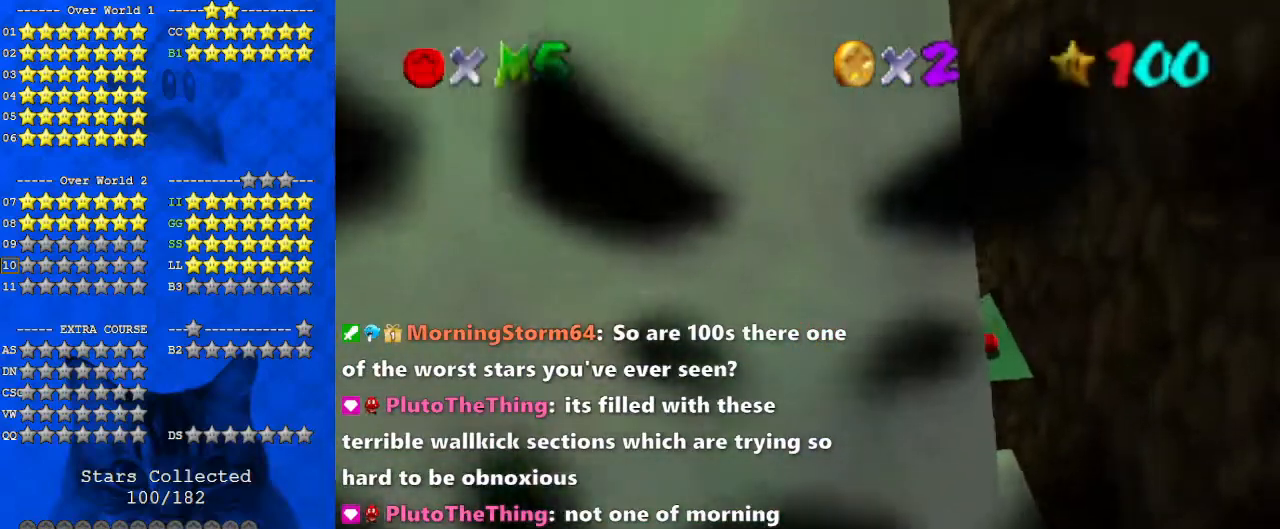
{"keys": [], "events": []}
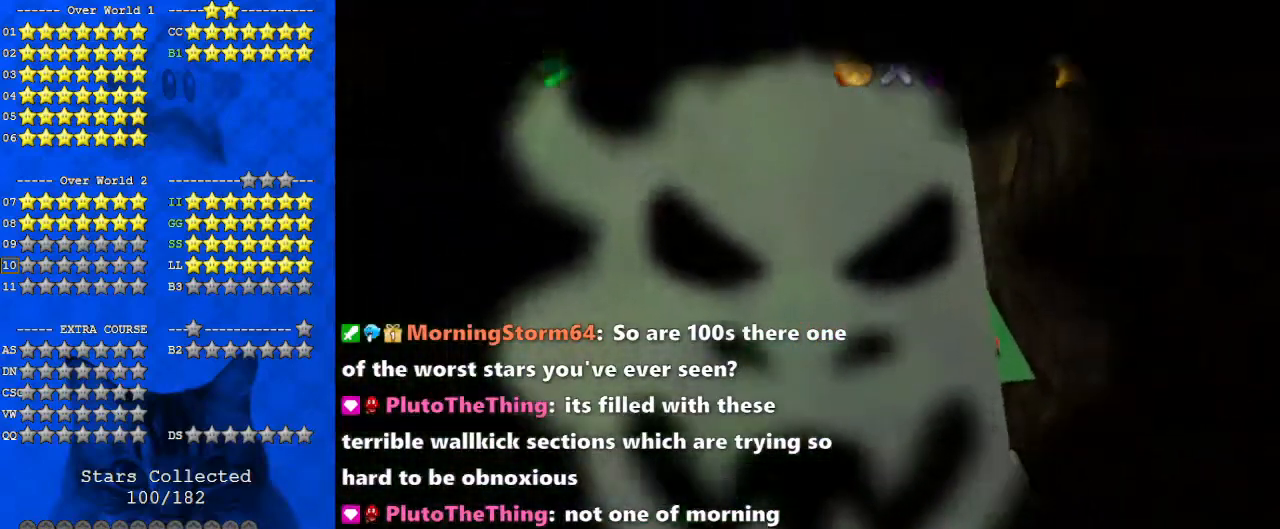
{"keys": [], "events": []}
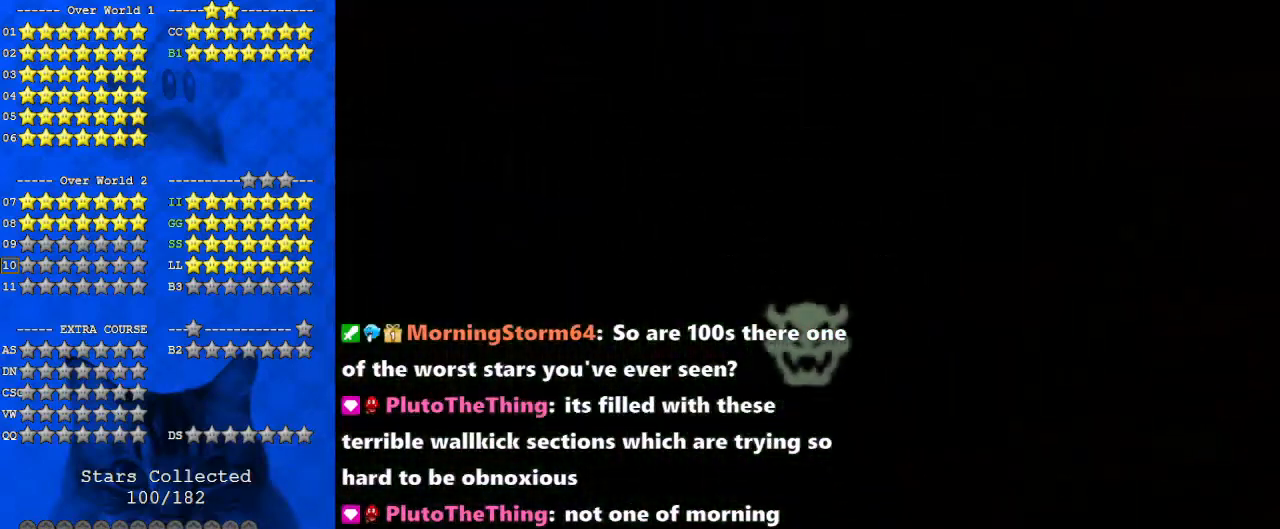
{"keys": [], "events": []}
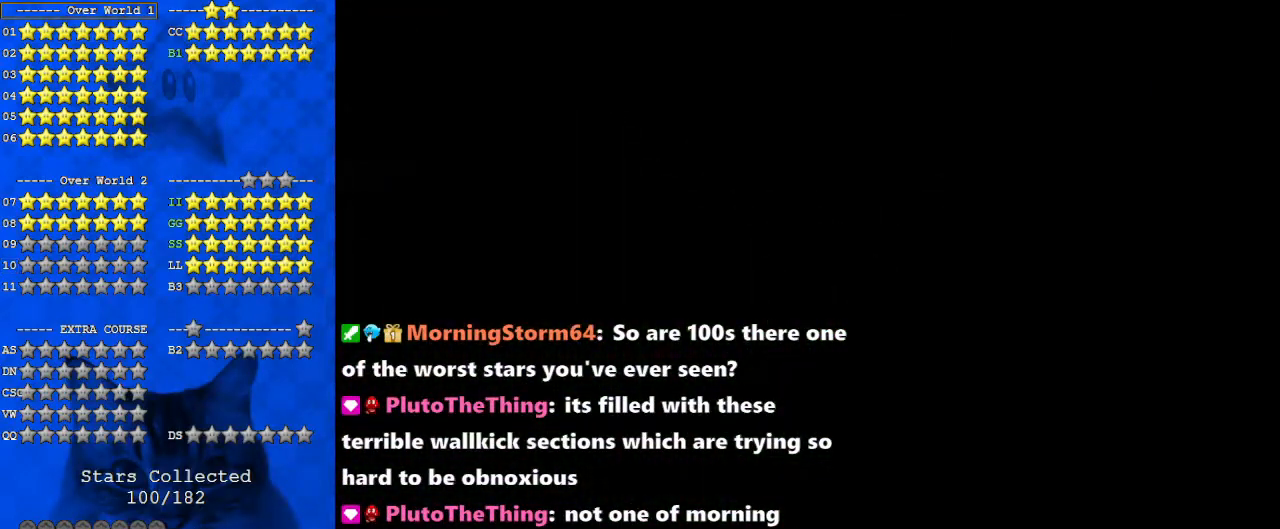
{"keys": ["up"], "events": [[467, "up", "down"]]}
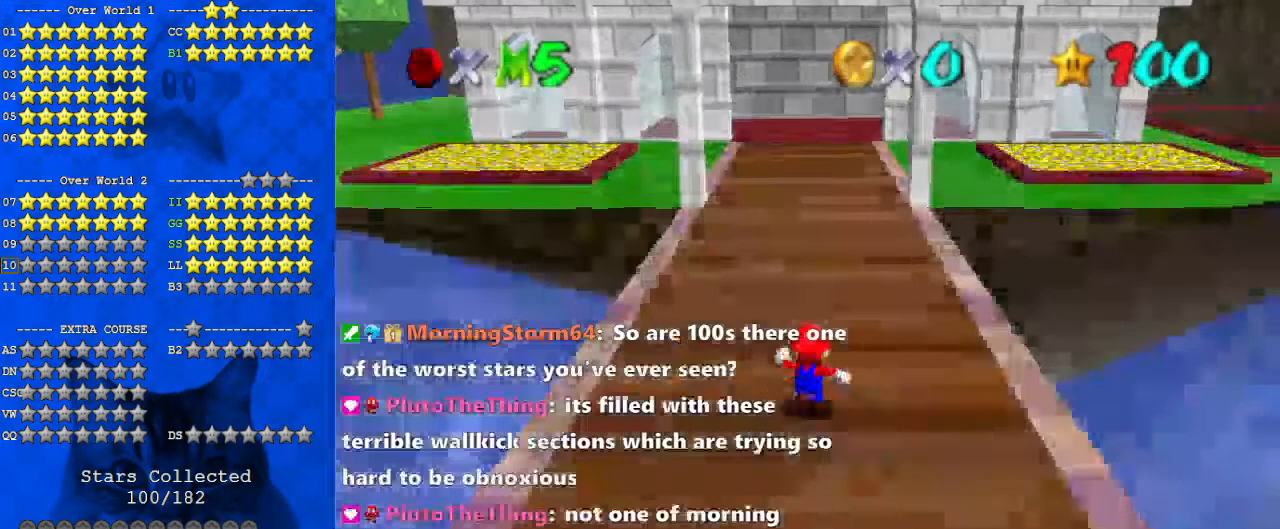
{"keys": ["c", "up"], "events": [[267, "shift", "down"], [400, "shift", "up"], [500, "c", "down"]]}
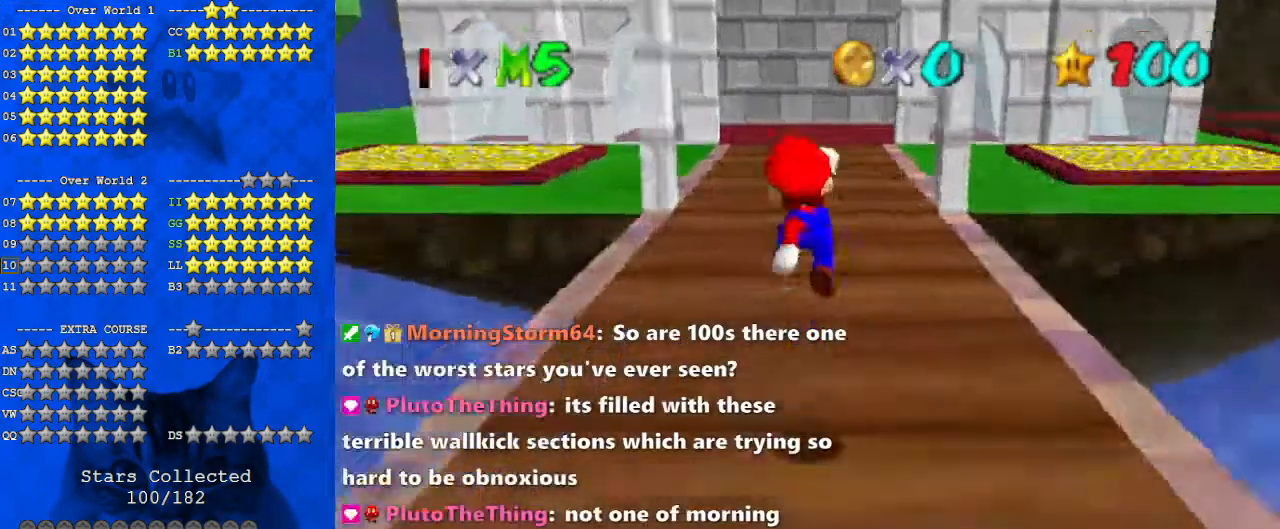
{"keys": ["shift", "up"], "events": [[133, "c", "up"], [267, "ctrl", "down"], [400, "shift", "down"], [433, "ctrl", "up"]]}
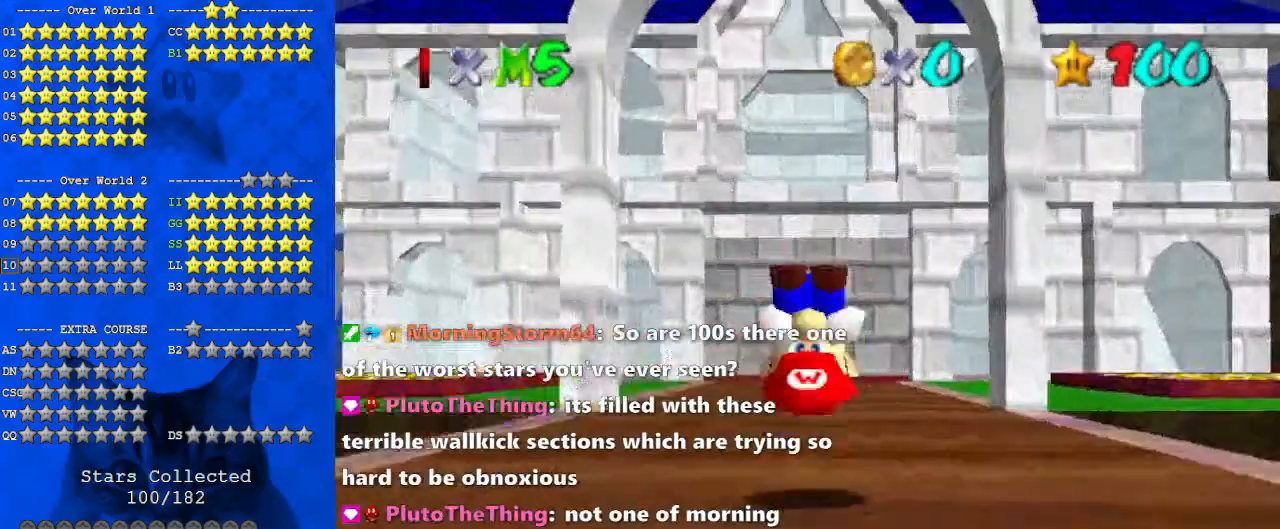
{"keys": ["ctrl", "shift", "up"], "events": [[33, "shift", "up"], [133, "right", "down"], [333, "right", "up"], [500, "ctrl", "down"], [500, "shift", "down"]]}
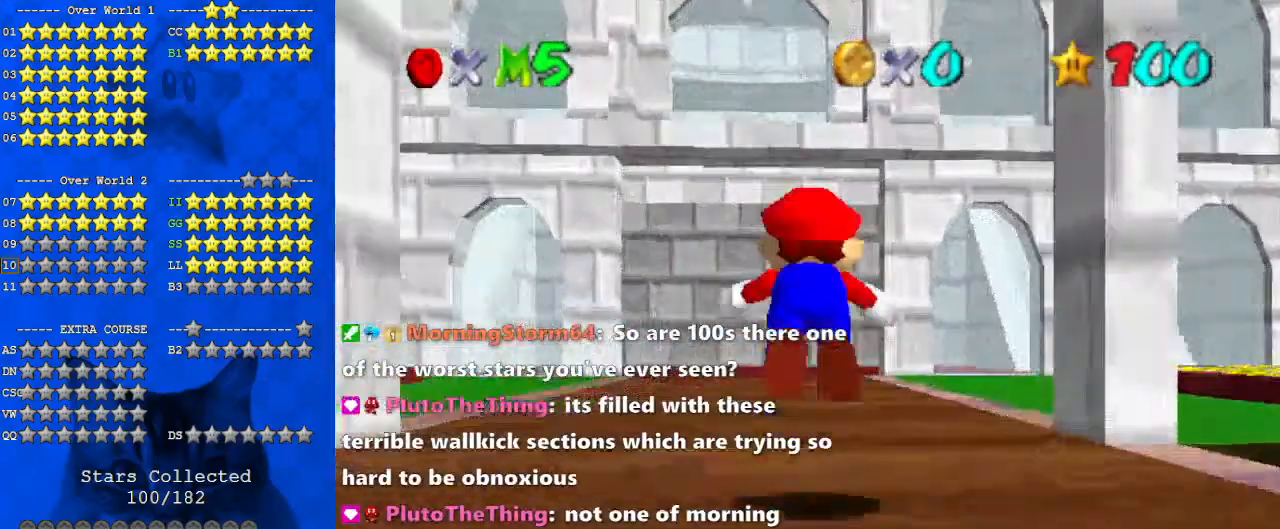
{"keys": ["up"], "events": [[133, "ctrl", "up"], [133, "shift", "up"], [333, "c", "down"], [433, "c", "up"]]}
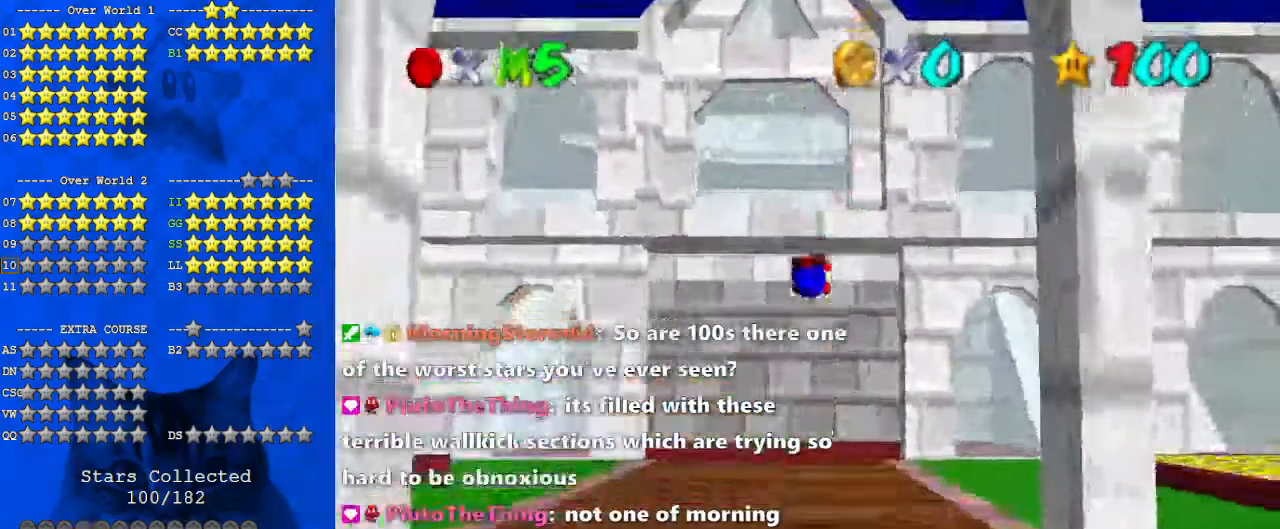
{"keys": ["ctrl", "left", "shift", "up"], "events": [[67, "a", "down"], [133, "left", "down"], [200, "a", "up"], [433, "shift", "down"], [467, "ctrl", "down"]]}
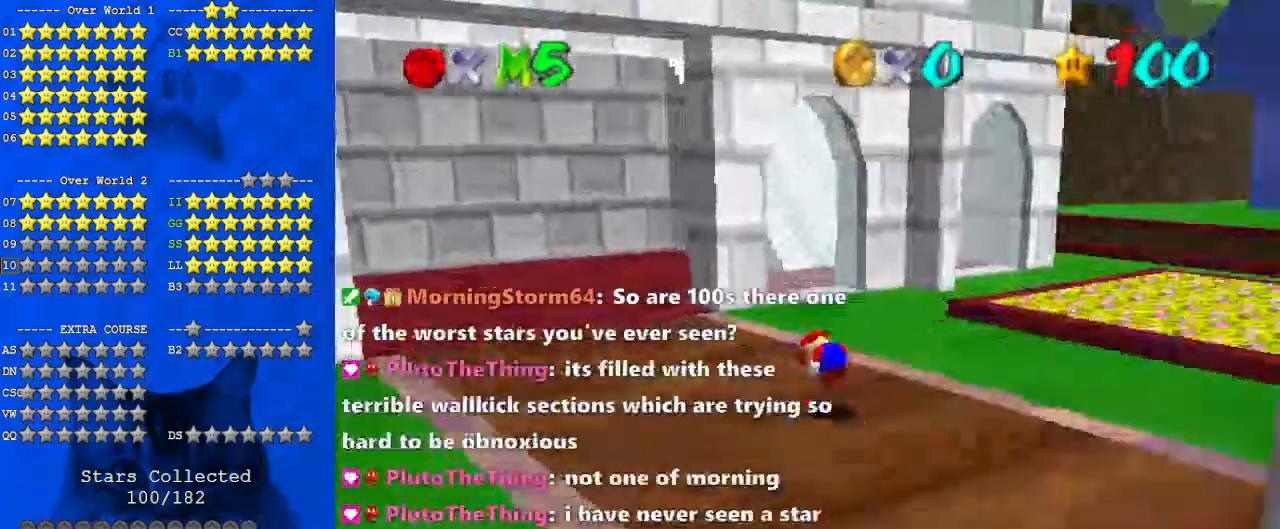
{"keys": ["left", "shift", "up"], "events": [[100, "ctrl", "up"]]}
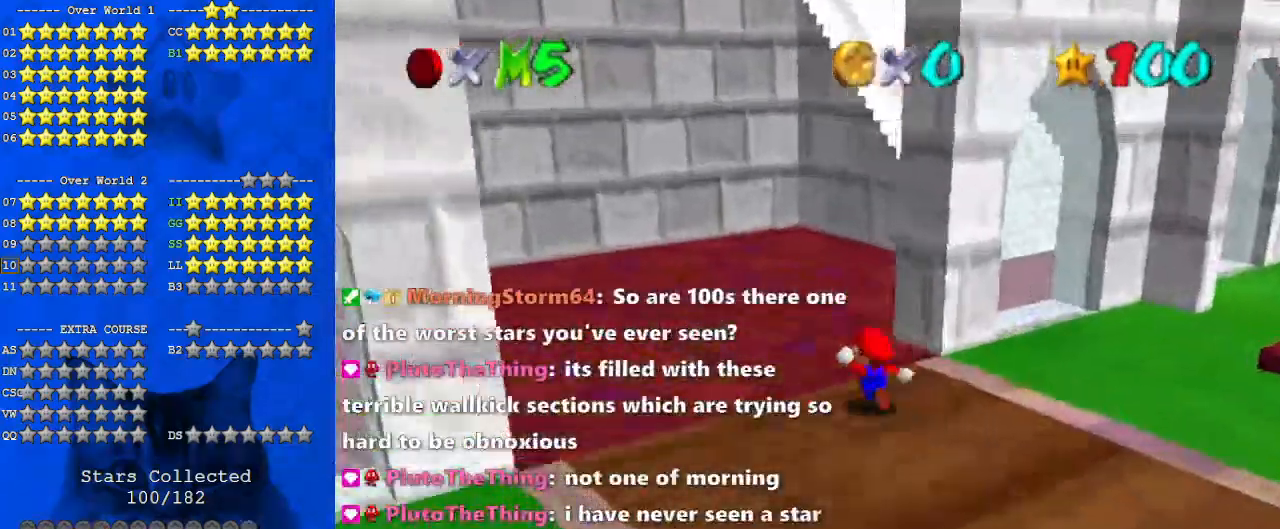
{"keys": ["right", "up"], "events": [[33, "ctrl", "down"], [33, "left", "up"], [67, "up", "up"], [167, "shift", "up"], [167, "up", "down"], [200, "ctrl", "up"], [333, "w", "down"], [400, "right", "down"], [467, "w", "up"]]}
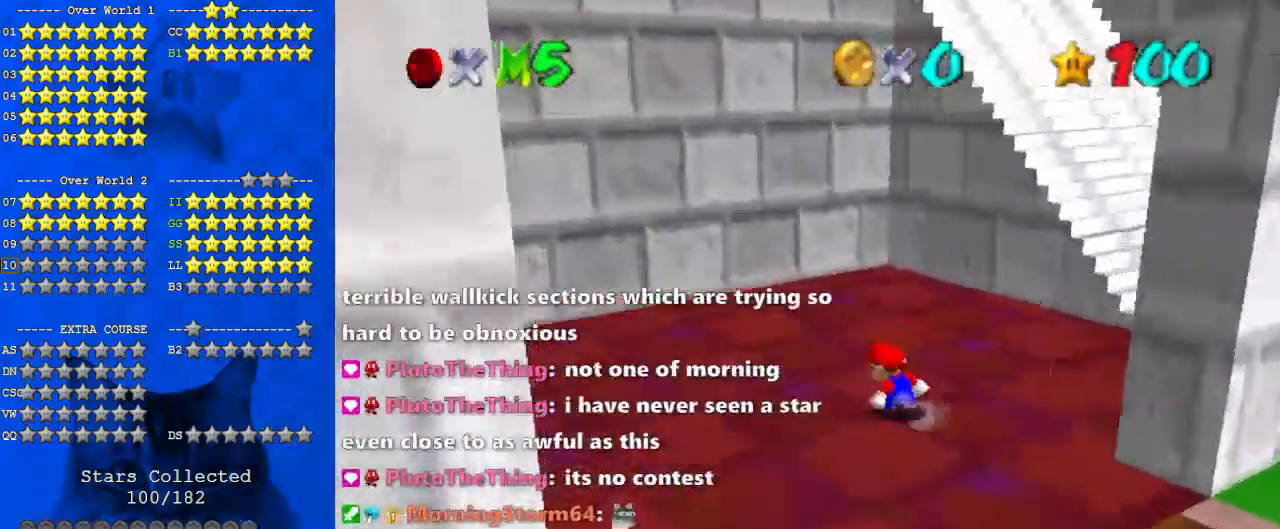
{"keys": ["right", "up", "y"], "events": [[67, "d", "down"], [200, "d", "up"], [500, "y", "down"]]}
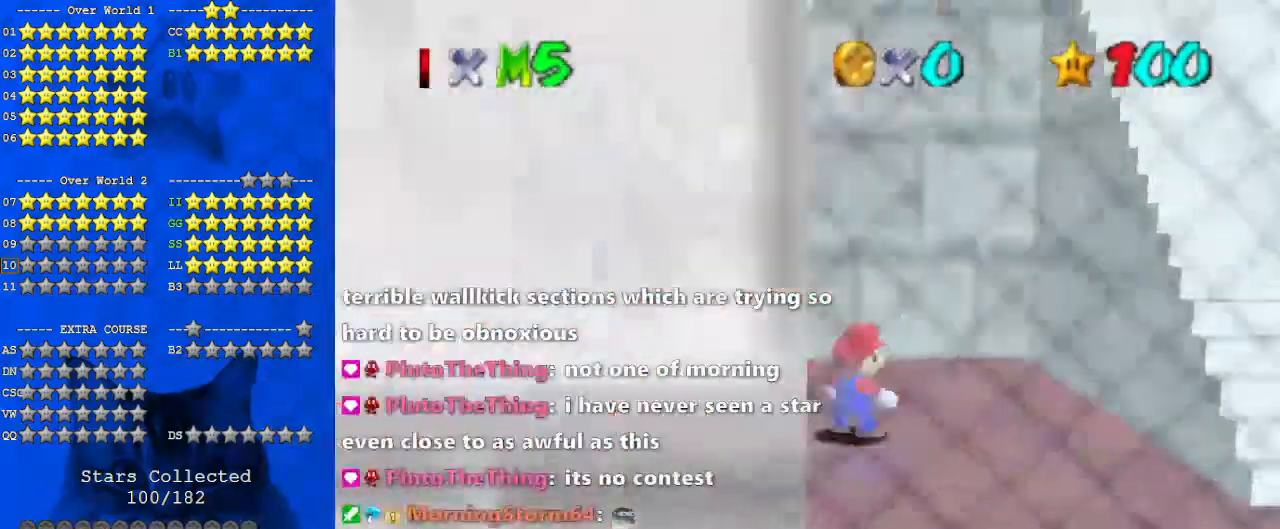
{"keys": ["left", "shift"], "events": [[33, "shift", "down"], [233, "up", "up"], [300, "shift", "up"], [367, "y", "up"], [467, "shift", "down"], [500, "left", "down"], [500, "right", "up"]]}
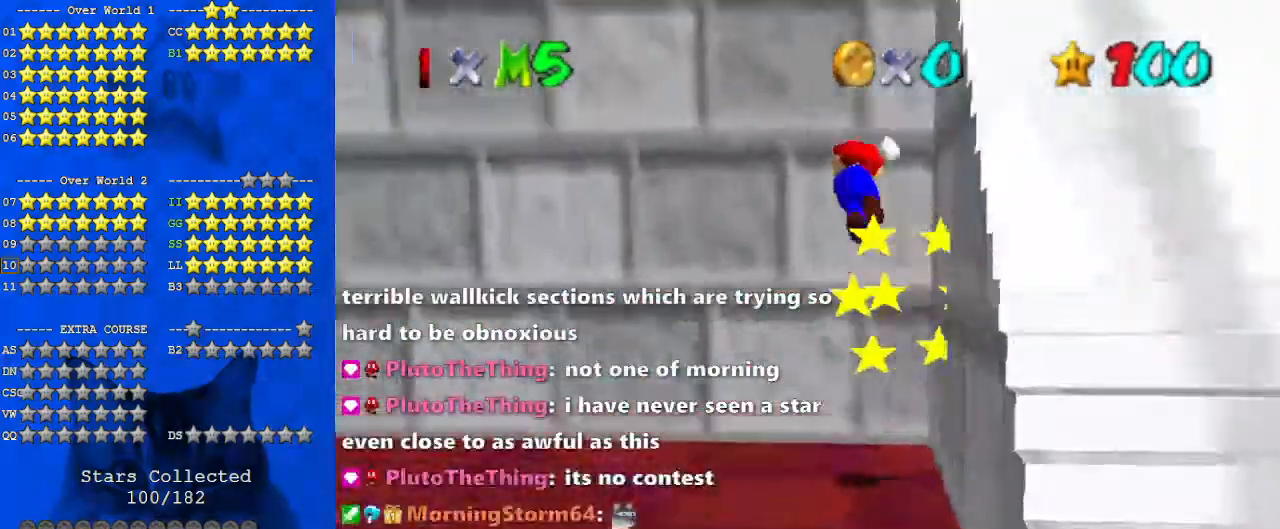
{"keys": ["left", "shift", "up"], "events": [[133, "up", "down"]]}
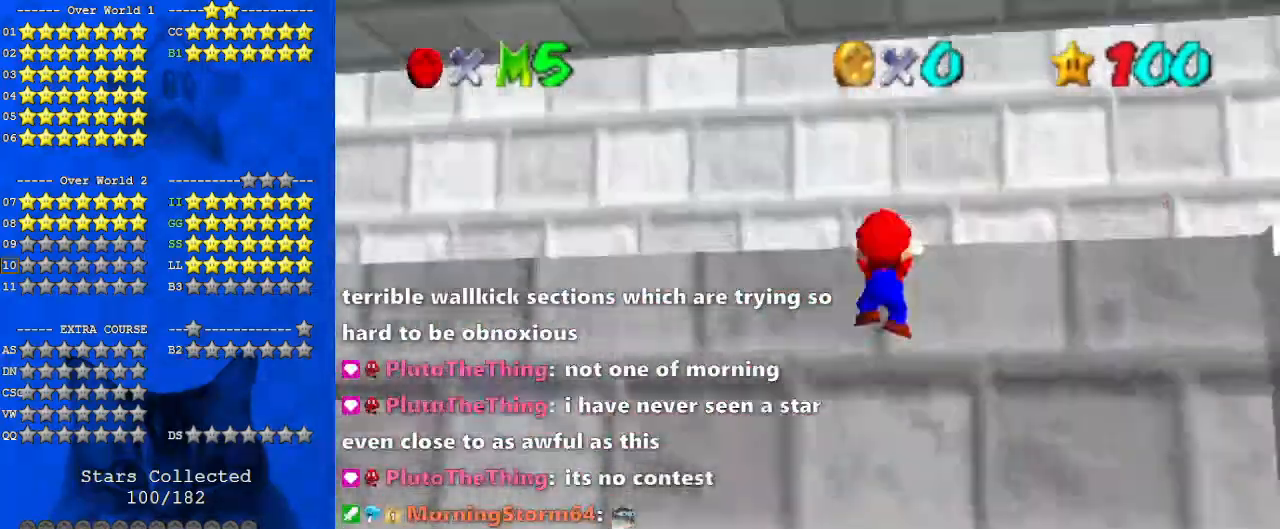
{"keys": ["left", "shift", "up"], "events": [[67, "shift", "up"], [200, "shift", "down"]]}
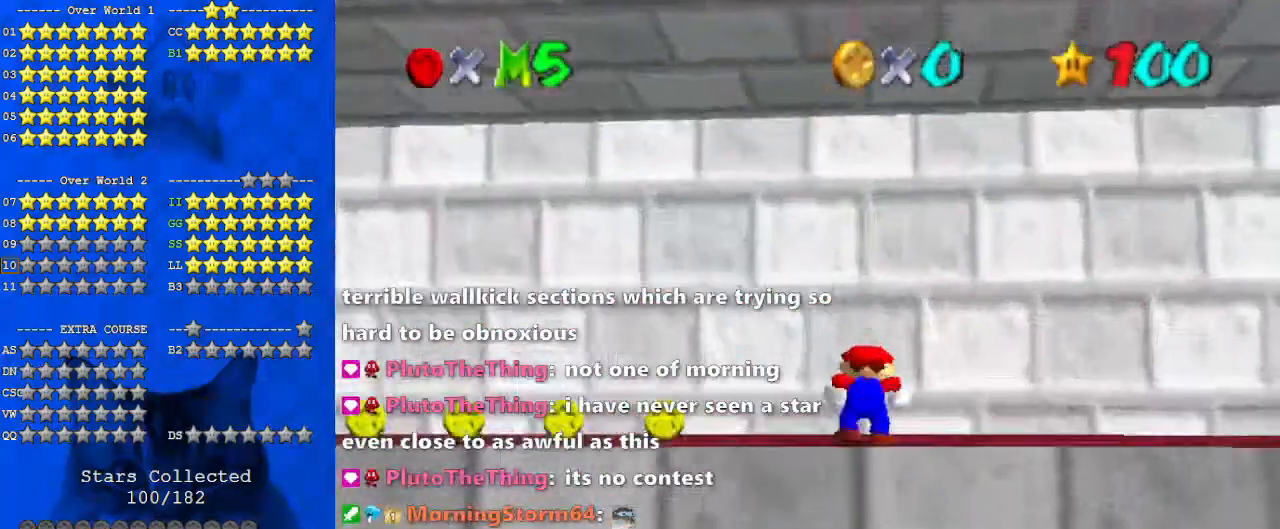
{"keys": ["ctrl", "left", "shift", "up"], "events": [[433, "ctrl", "down"]]}
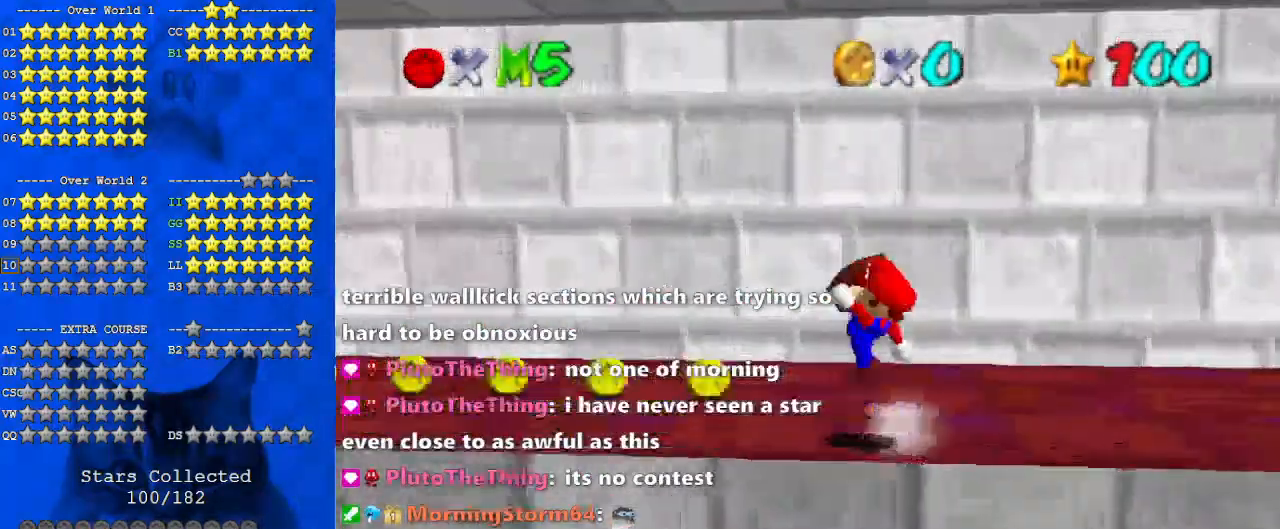
{"keys": ["a", "down", "left", "s", "shift"], "events": [[67, "ctrl", "up"], [167, "a", "down"], [167, "s", "down"], [267, "up", "up"], [300, "a", "up"], [300, "s", "up"], [400, "a", "down"], [400, "s", "down"], [433, "down", "down"]]}
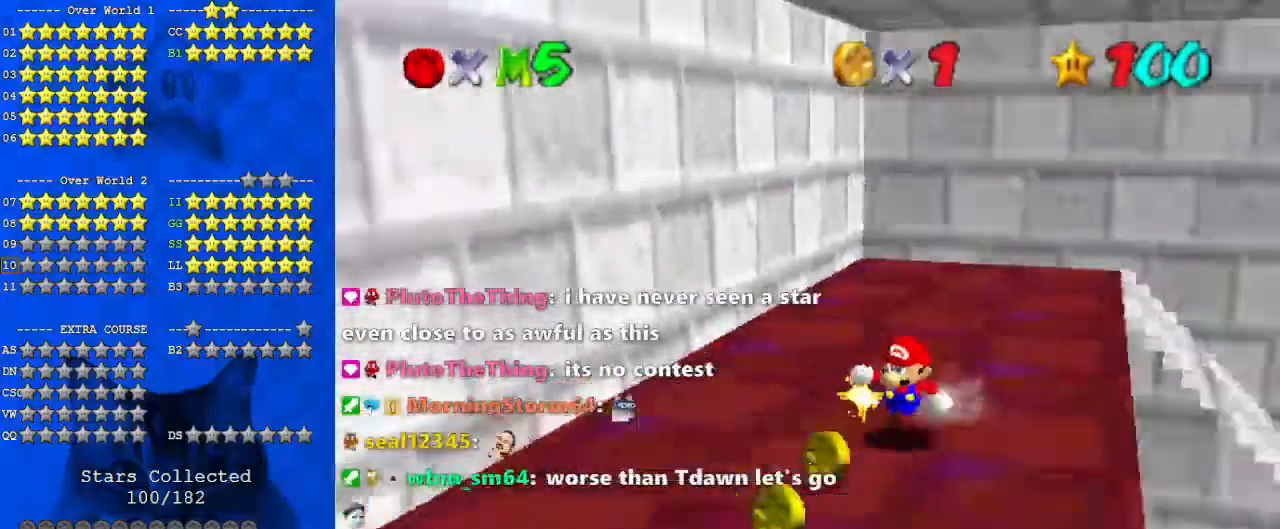
{"keys": ["left", "shift"], "events": [[33, "a", "up"], [33, "s", "up"], [433, "down", "up"]]}
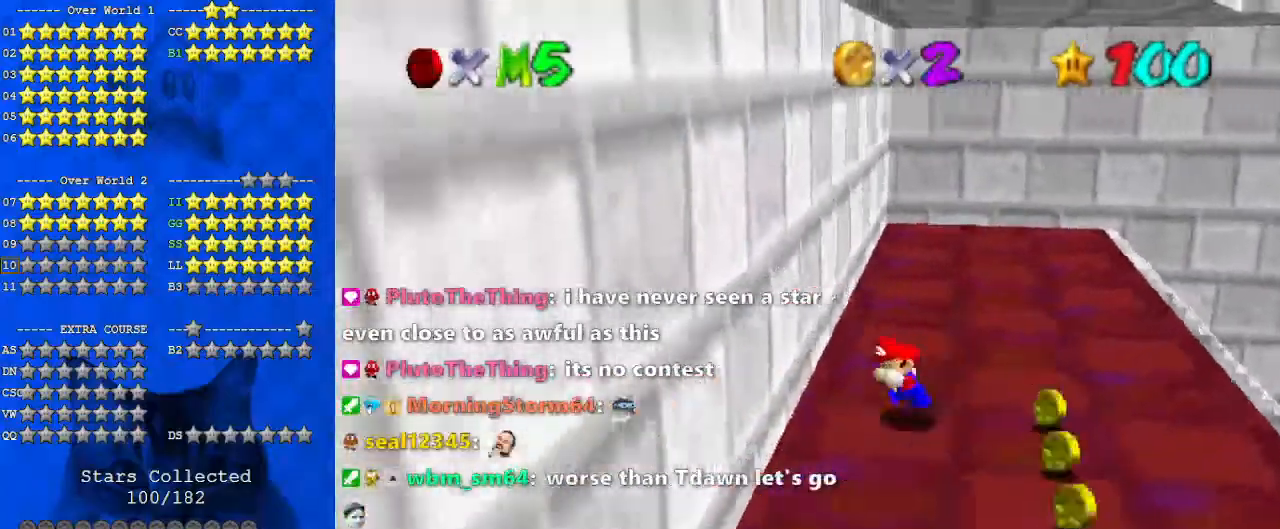
{"keys": ["ctrl", "shift"], "events": [[267, "left", "up"], [367, "right", "down"], [467, "right", "up"], [500, "ctrl", "down"]]}
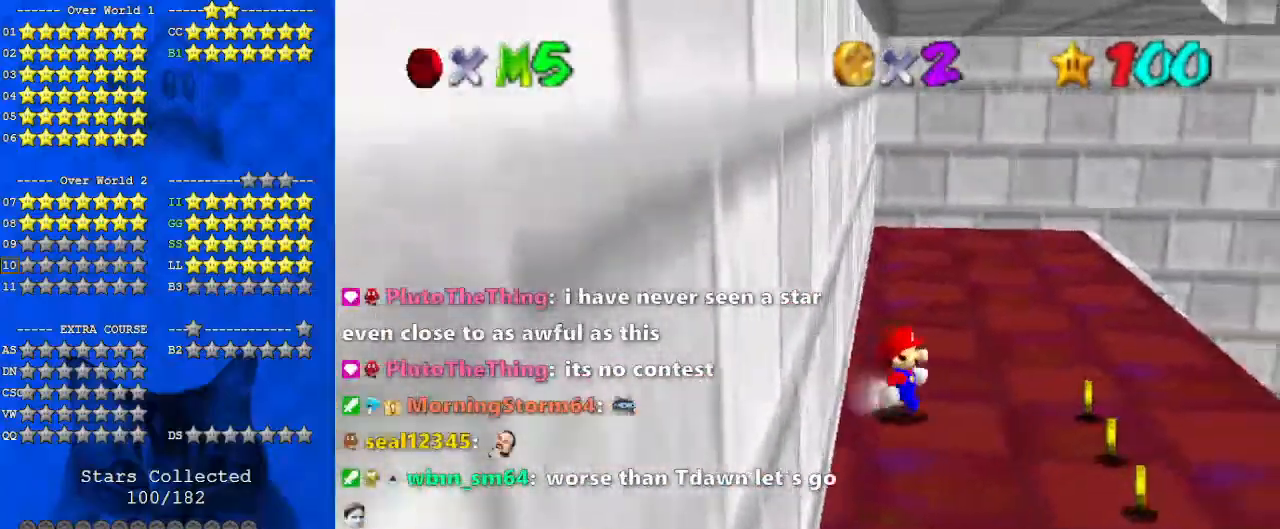
{"keys": ["right", "shift"], "events": [[133, "ctrl", "up"], [133, "shift", "up"], [167, "down", "down"], [233, "right", "down"], [267, "down", "up"], [400, "shift", "down"]]}
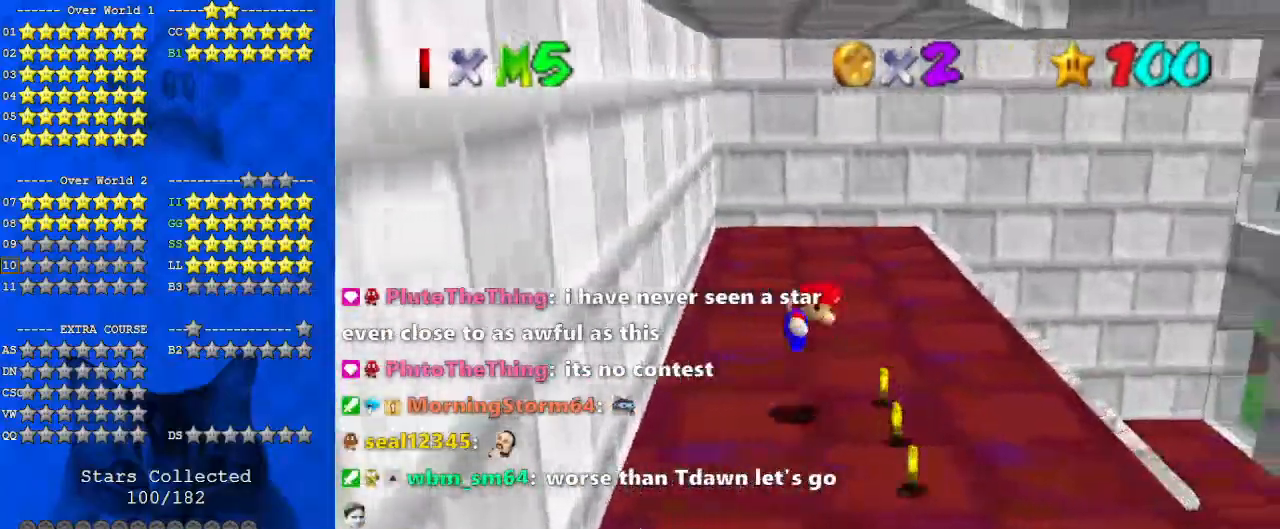
{"keys": ["right"], "events": [[100, "shift", "up"], [233, "down", "down"], [300, "w", "down"], [367, "w", "up"], [433, "down", "up"]]}
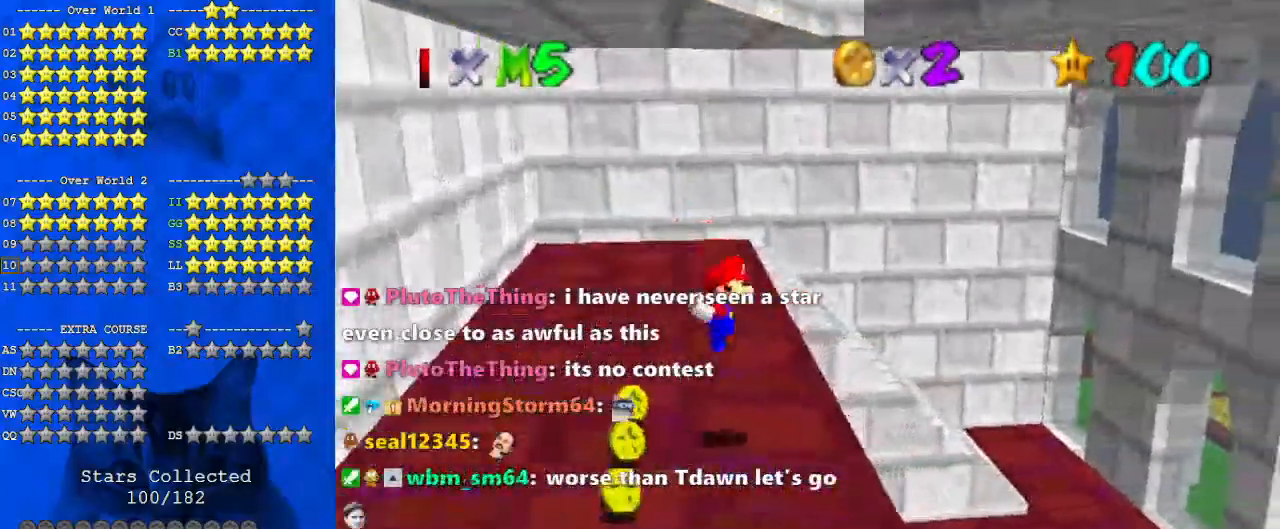
{"keys": ["right", "shift"], "events": [[200, "shift", "down"]]}
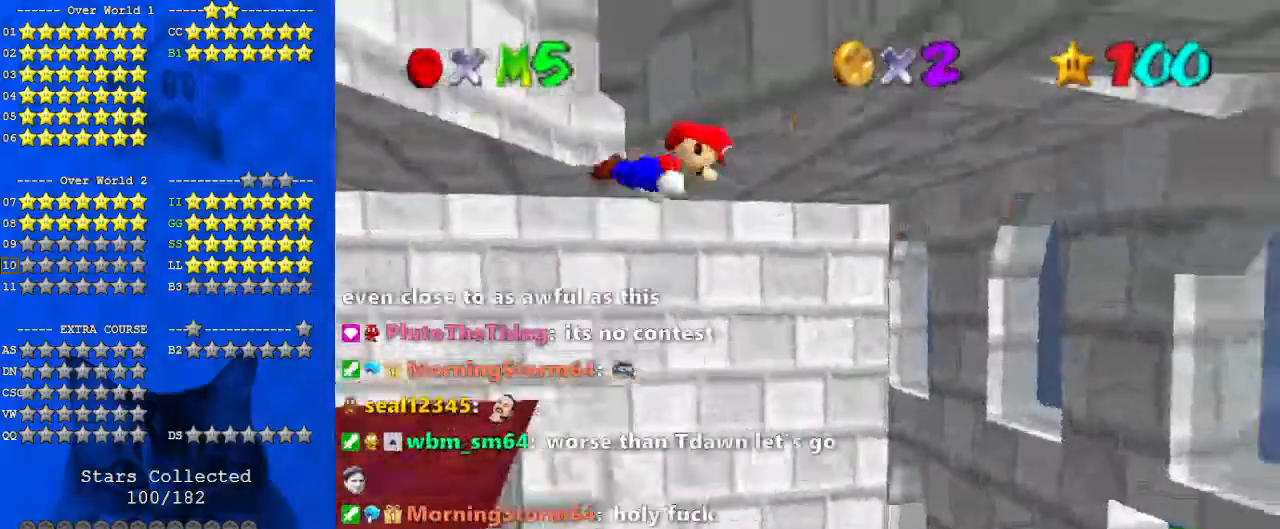
{"keys": ["left", "shift"], "events": [[200, "shift", "up"], [433, "left", "down"], [433, "right", "up"], [433, "shift", "down"]]}